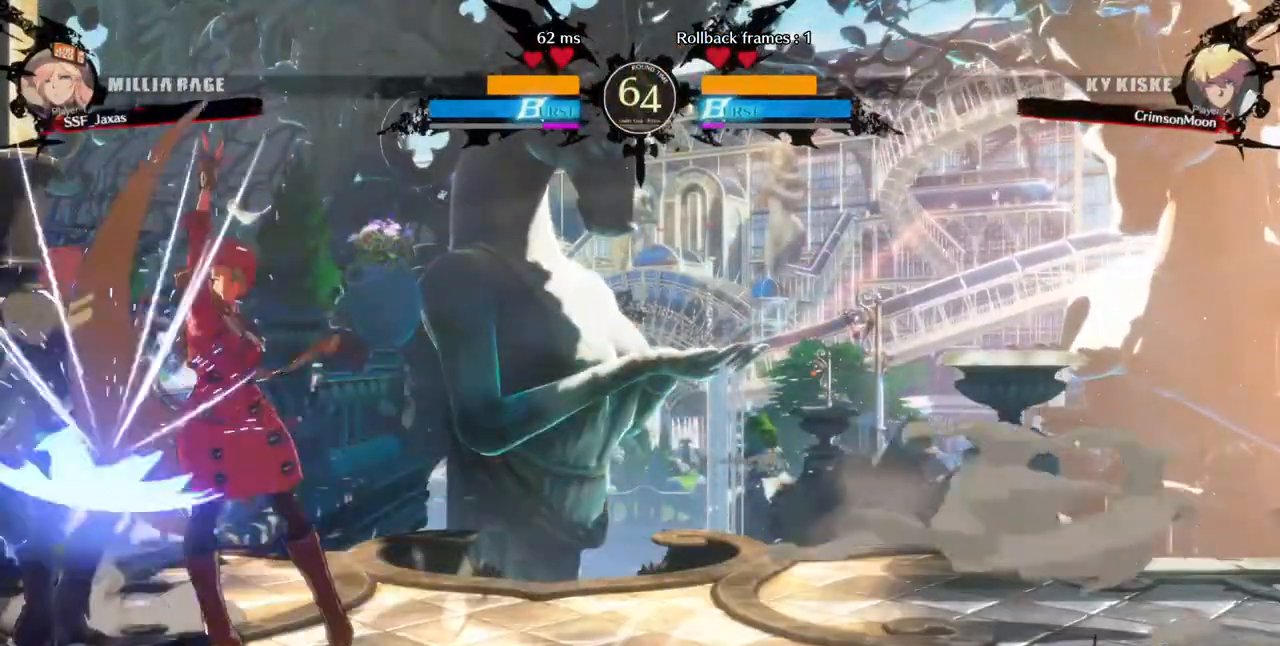
Gameplay with a controller (arcade stick); each line is a JSON object with the inputs held at the frame after it (dt_ms = milliseconds from this image to that frame). "events" lists button and stick changes between this image and that frame as [ms after this image, input, new state], when the widget could be followed in between. Not read: DPAD_UP L3 R3 SELECT START.
{"dt_ms": 1000, "buttons": []}
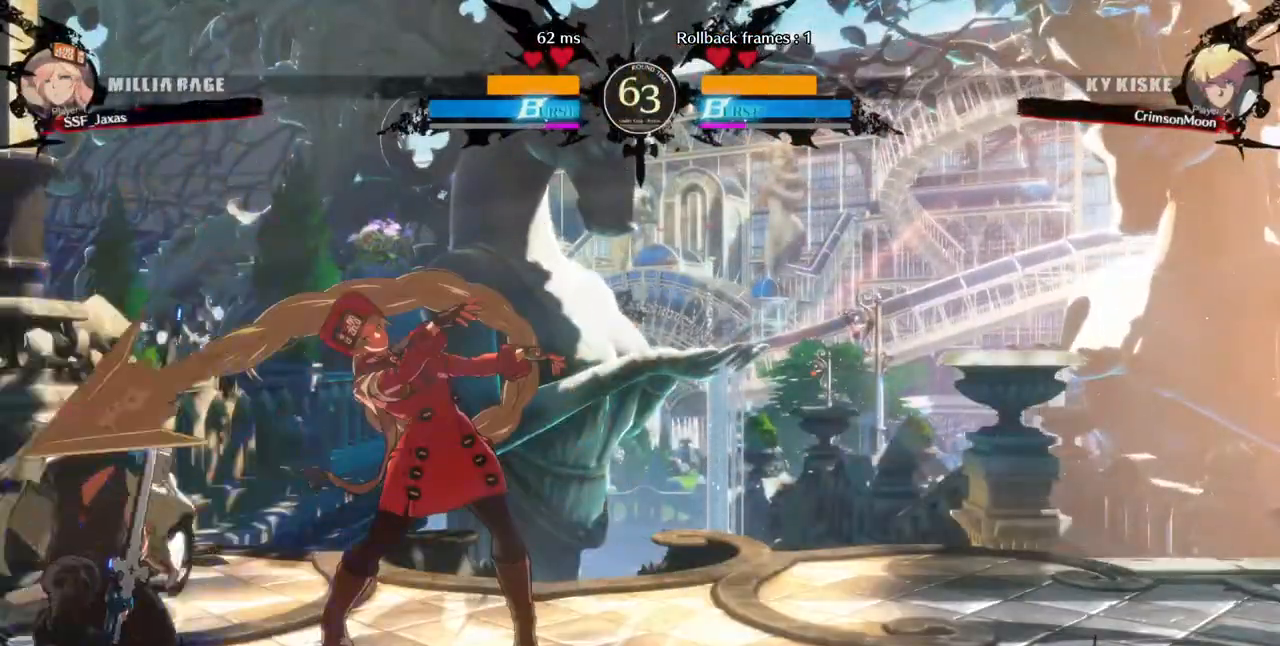
{"dt_ms": 480, "buttons": ["TRIANGLE", "DPAD_LEFT"], "events": [[240, "DPAD_DOWN", "down"], [320, "DPAD_LEFT", "down"], [400, "DPAD_DOWN", "up"], [440, "TRIANGLE", "down"]]}
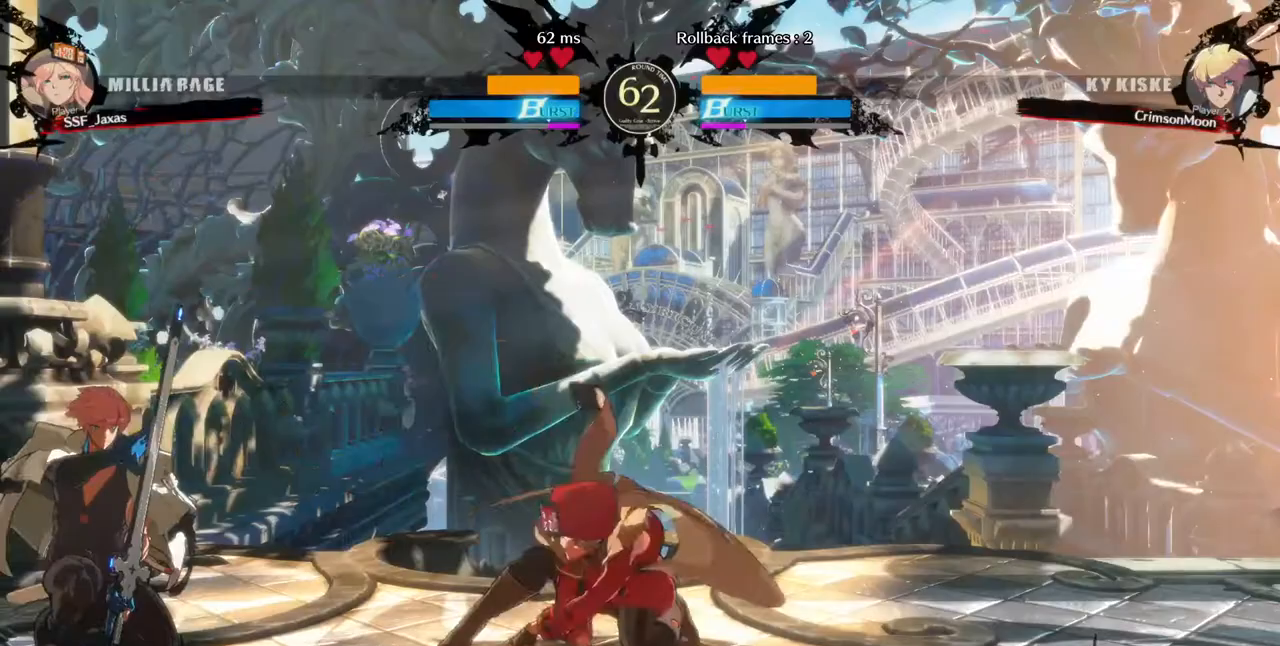
{"dt_ms": 520, "buttons": ["DPAD_RIGHT"], "events": [[40, "DPAD_LEFT", "up"], [120, "DPAD_RIGHT", "down"], [120, "TRIANGLE", "up"]]}
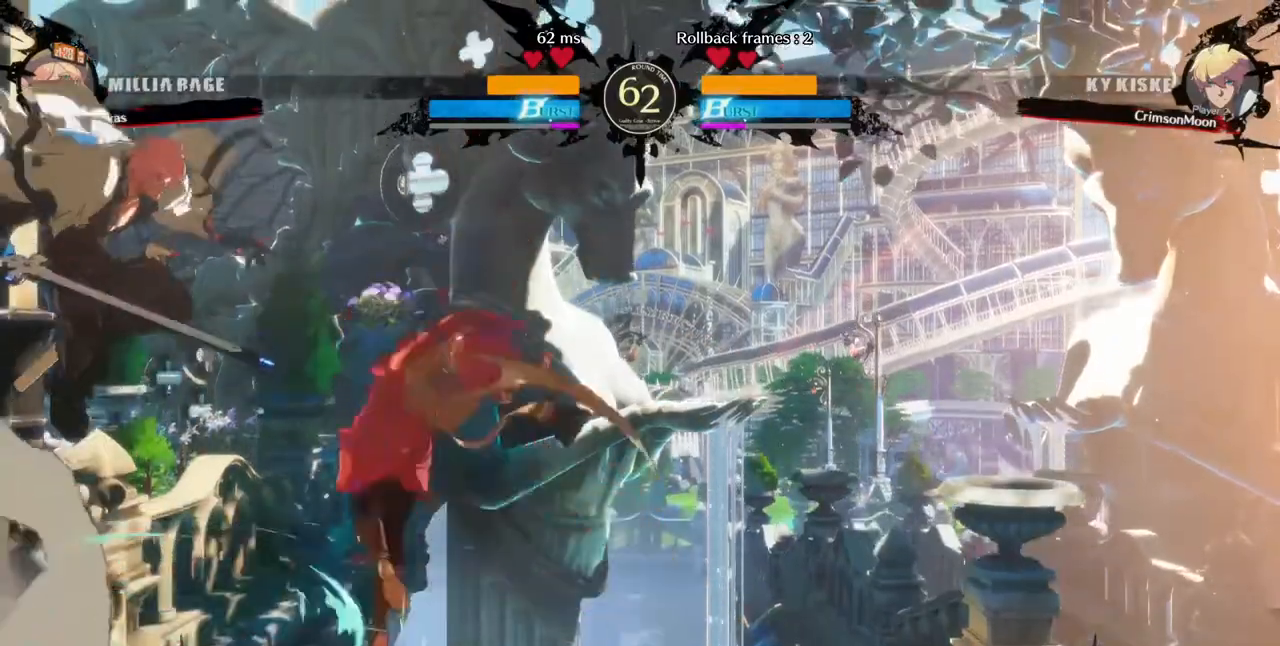
{"dt_ms": 480, "buttons": ["DPAD_RIGHT"], "events": []}
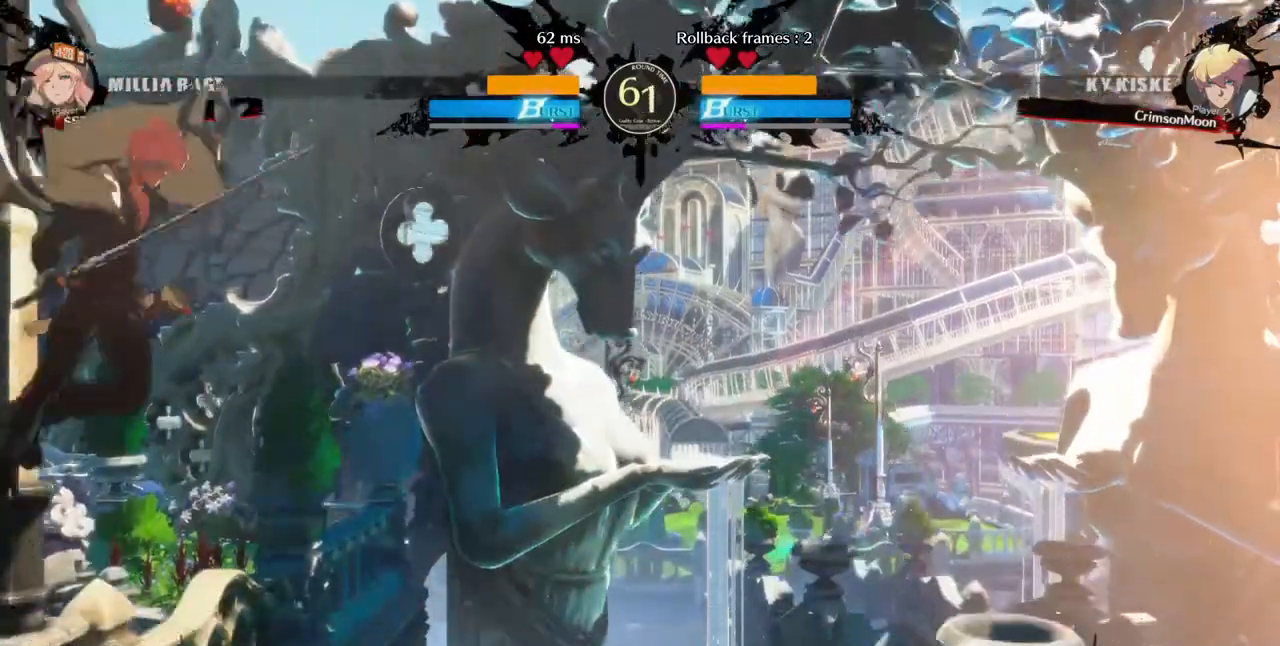
{"dt_ms": 520, "buttons": ["DPAD_LEFT"]}
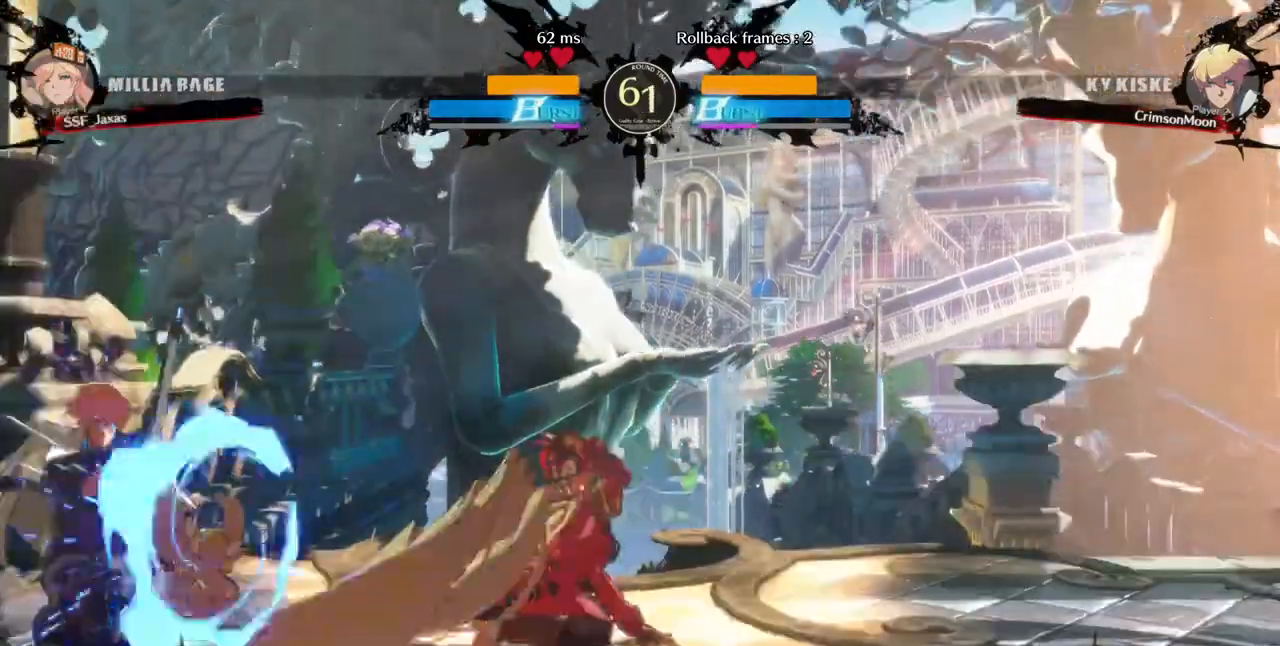
{"dt_ms": 480, "buttons": []}
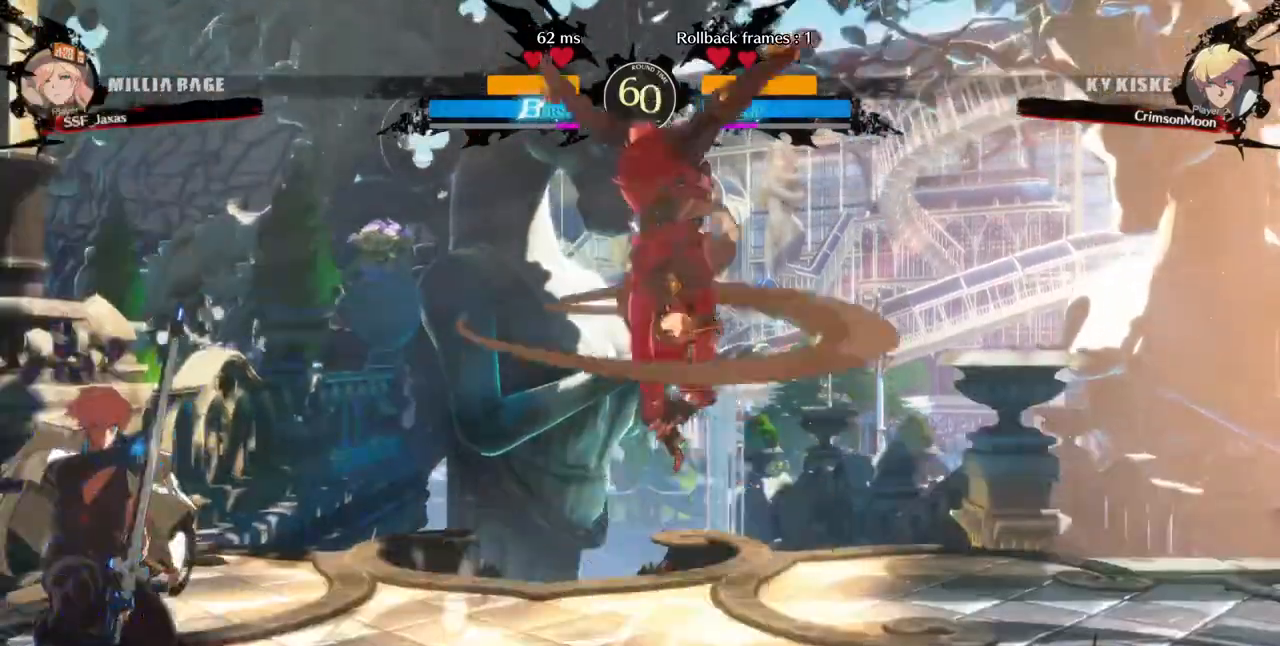
{"dt_ms": 520, "buttons": ["DPAD_RIGHT"]}
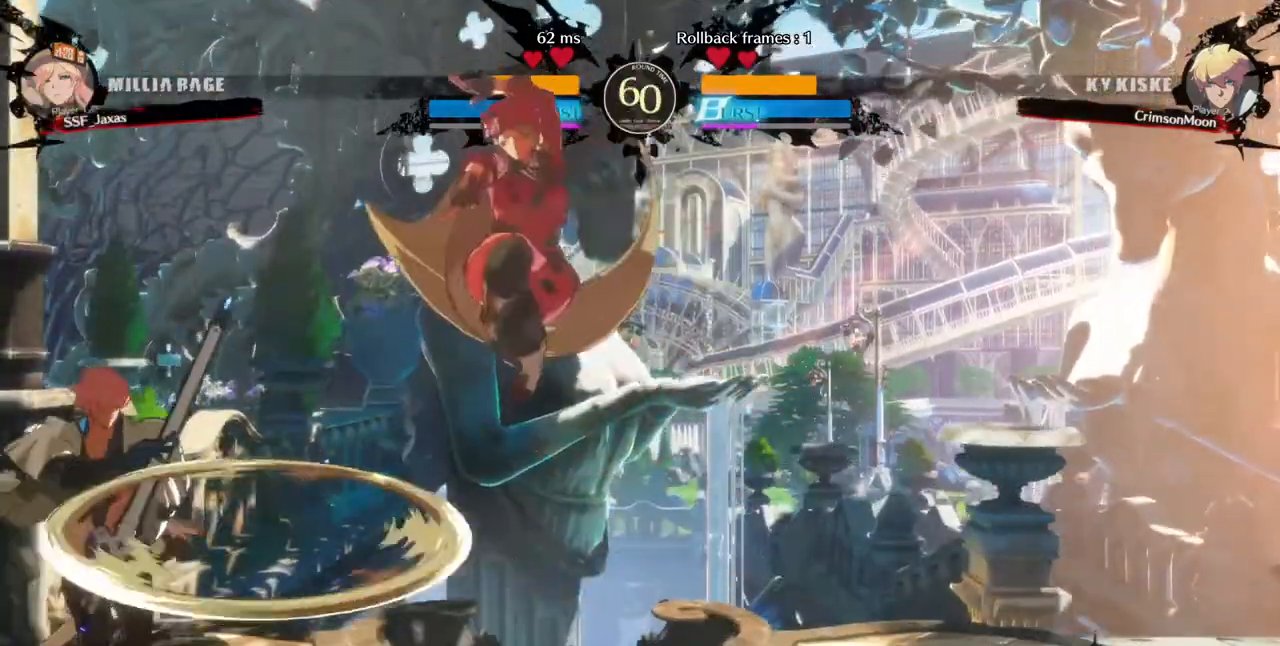
{"dt_ms": 1000, "buttons": []}
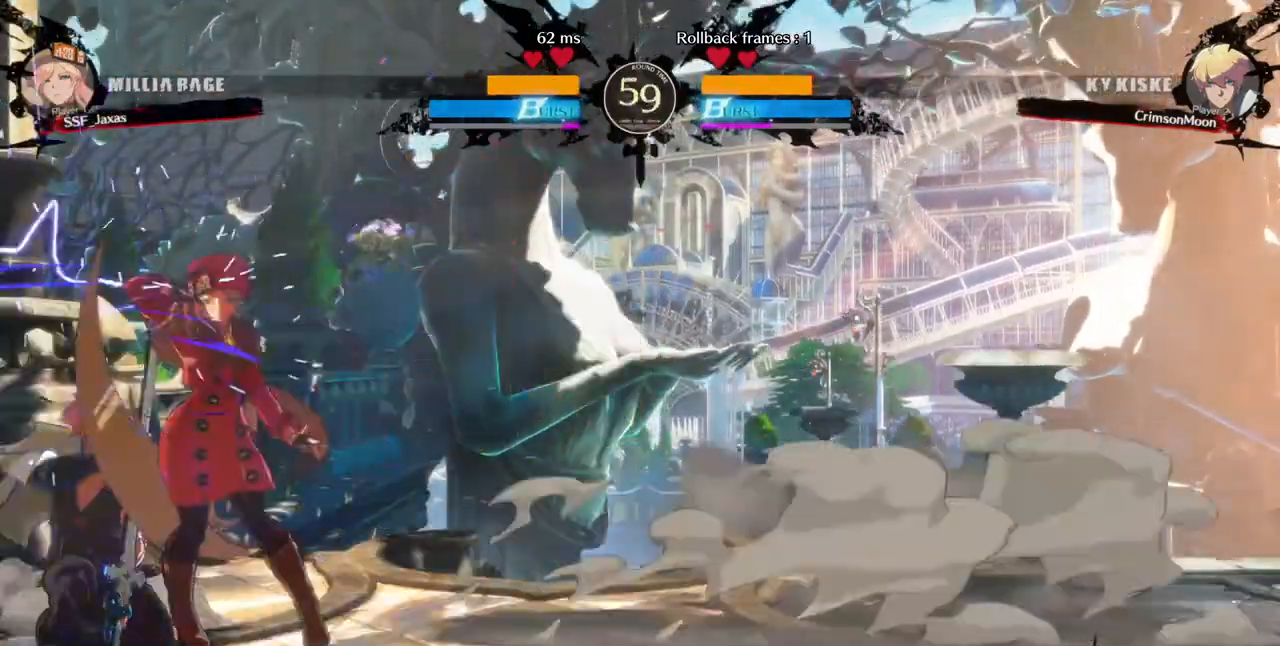
{"dt_ms": 480, "buttons": ["DPAD_LEFT"]}
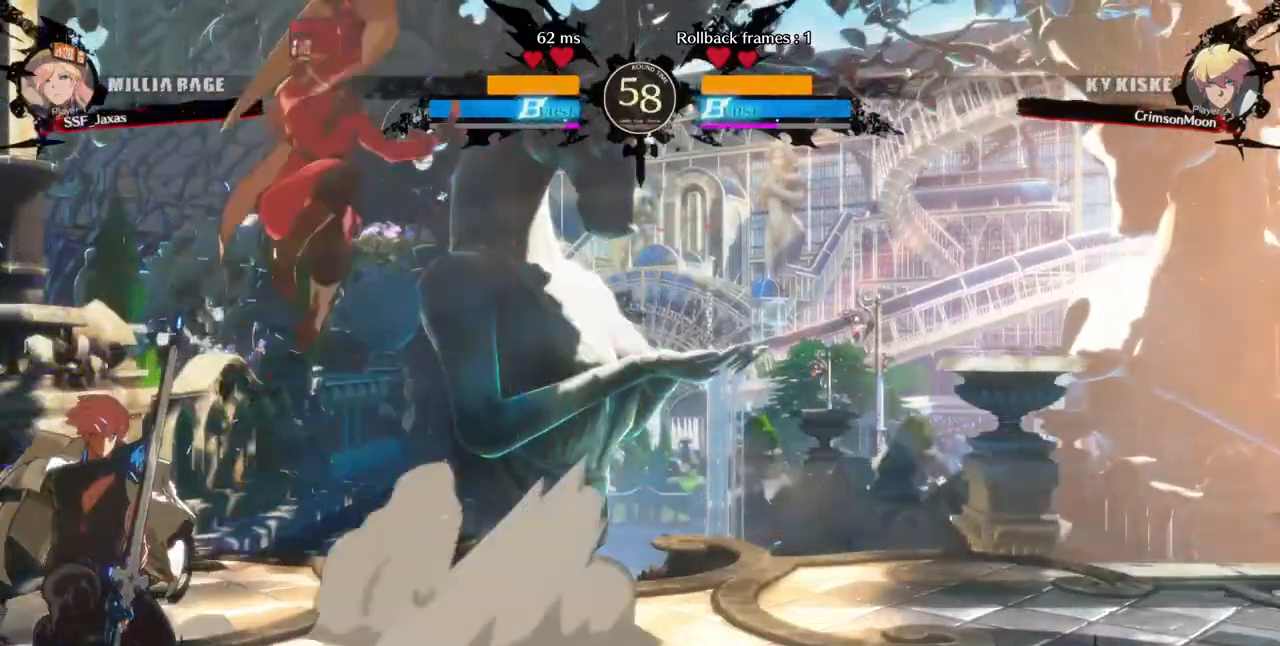
{"dt_ms": 520, "buttons": ["R1"], "events": [[320, "DPAD_LEFT", "up"], [520, "R1", "down"]]}
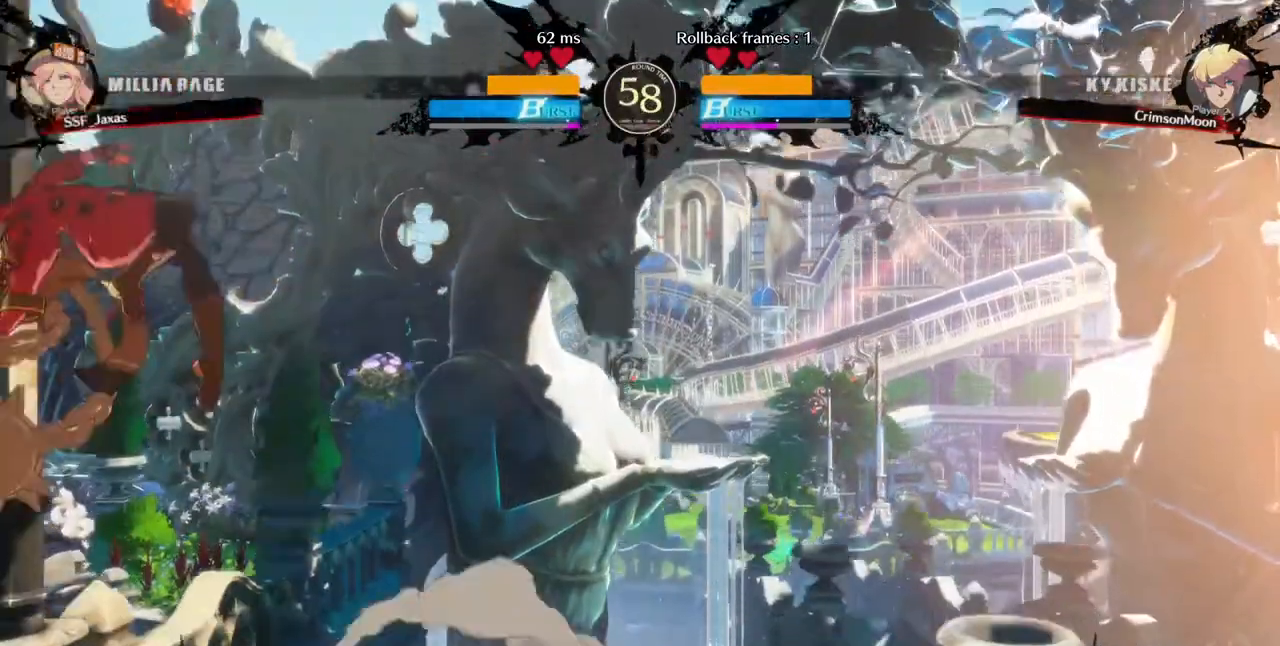
{"dt_ms": 480, "buttons": [], "events": [[160, "R1", "up"], [280, "L1", "down"], [440, "L1", "up"]]}
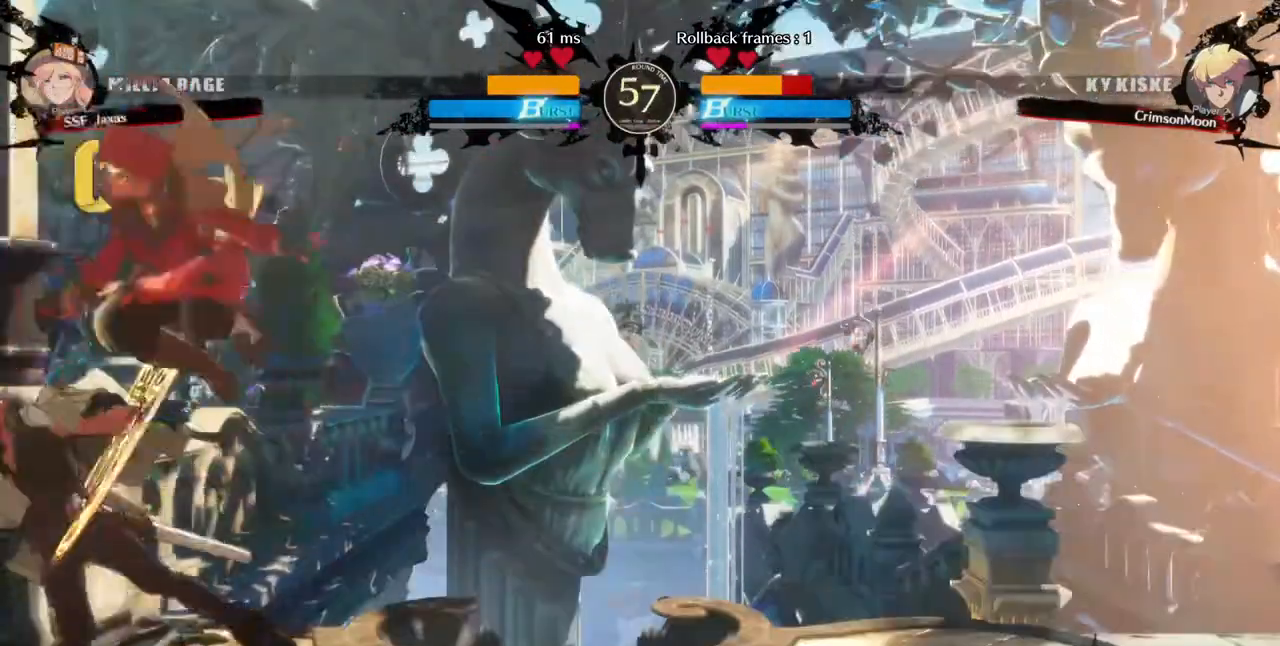
{"dt_ms": 520, "buttons": ["DPAD_DOWN"]}
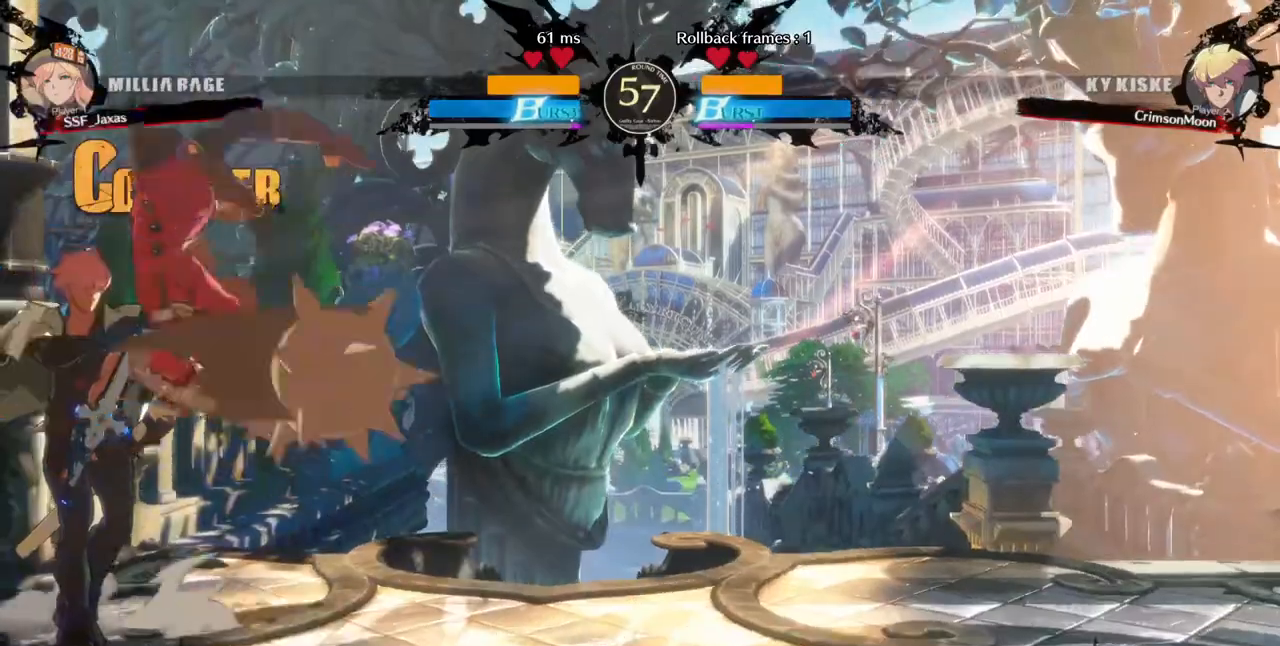
{"dt_ms": 1000, "buttons": ["DPAD_LEFT"]}
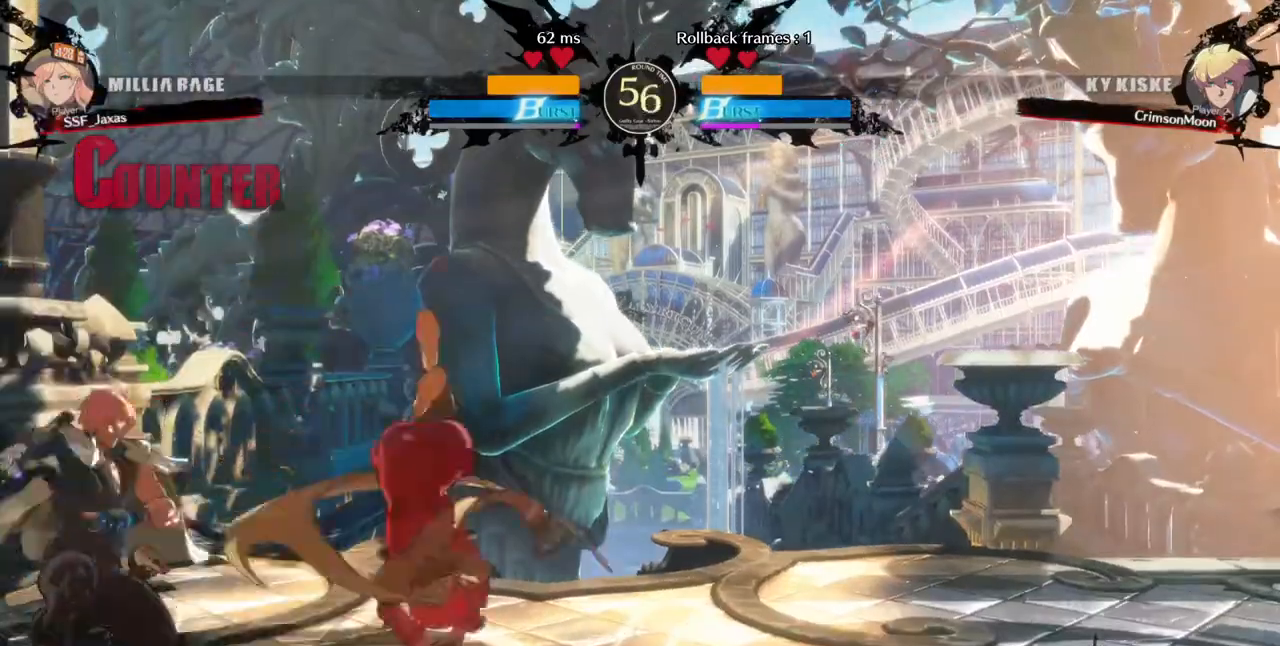
{"dt_ms": 1000, "buttons": ["DPAD_RIGHT"]}
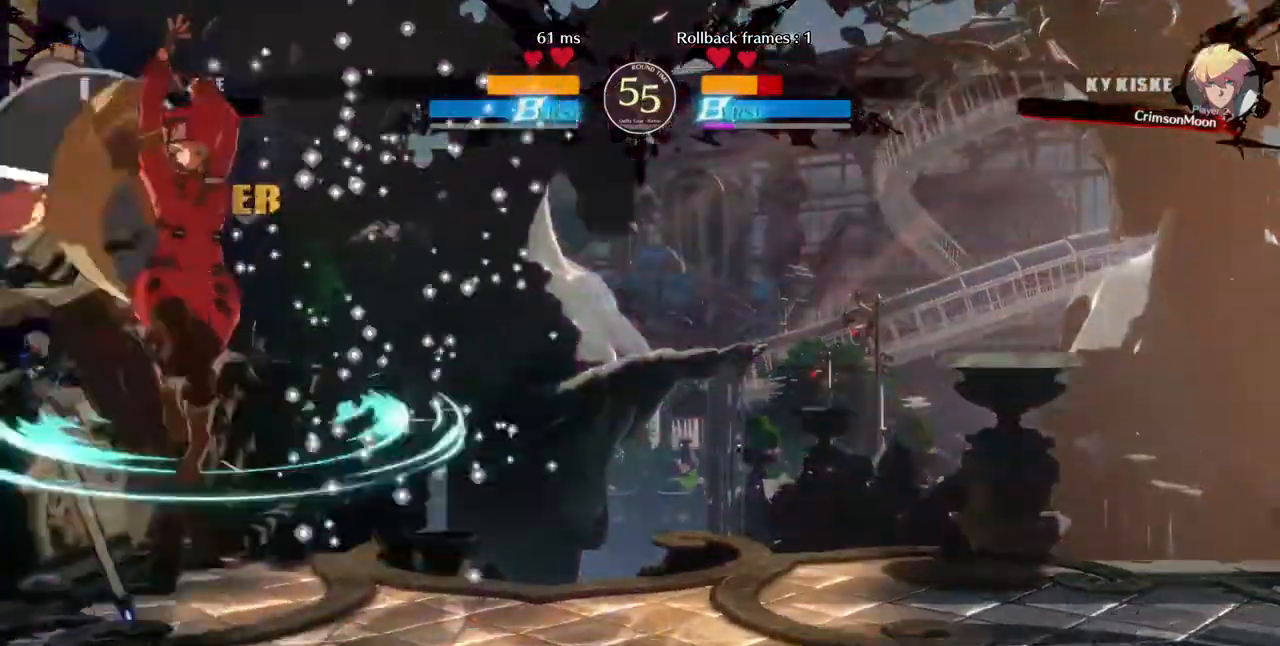
{"dt_ms": 480, "buttons": [], "events": [[200, "TRIANGLE", "down"], [280, "DPAD_RIGHT", "up"], [320, "TRIANGLE", "up"]]}